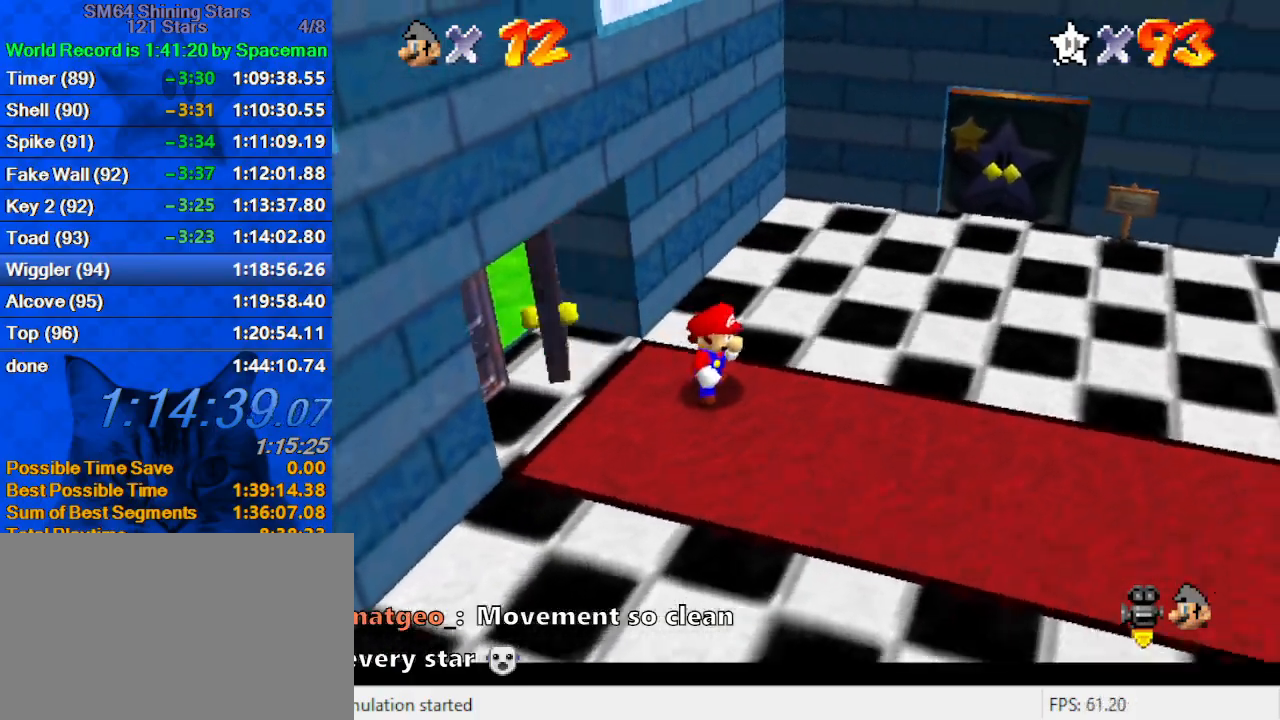
Gameplay with keyboard; each line is a JSON object with the keys held at the frame after it. "events" lists presses ("down") and releases ("up") of "a", "c", "ctrl", "d", "down", "left", "return", "right", "s", "shift", "up", "w", "x" and "y" between this image and that frame as [ms after this image, input, new state], when the widget could be followed in between. No other keys are recorded. Mouse input is not recorded.
{"keys": ["right"], "events": [[67, "a", "up"], [100, "a", "down"], [233, "a", "up"]]}
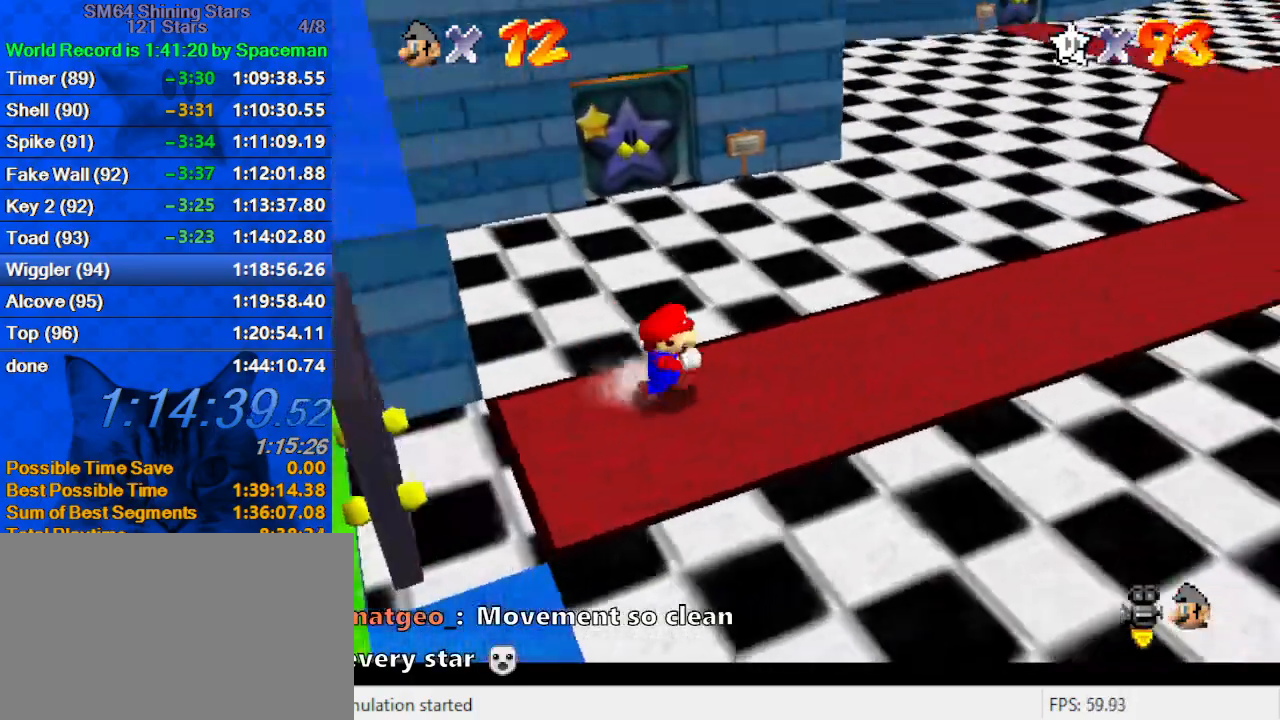
{"keys": ["a", "right", "up"], "events": [[100, "y", "down"], [167, "shift", "down"], [267, "shift", "up"], [267, "y", "up"], [333, "w", "down"], [400, "a", "down"], [400, "up", "down"], [500, "w", "up"]]}
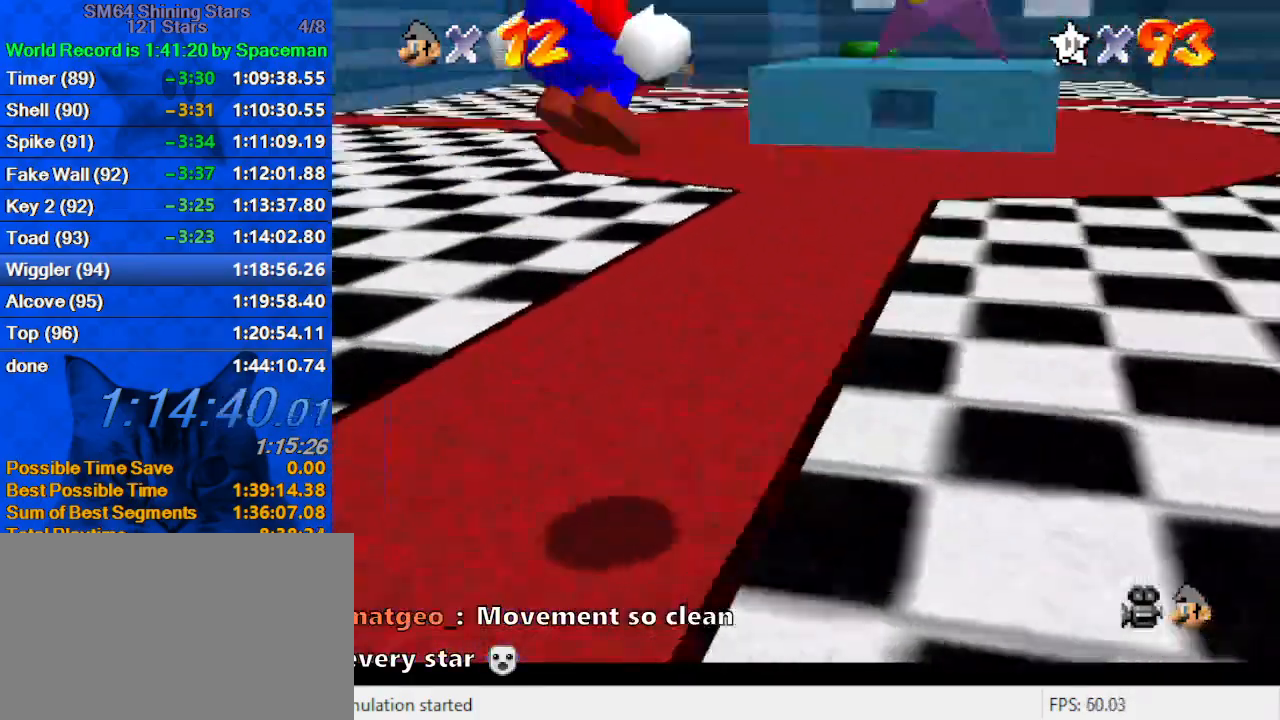
{"keys": ["up"], "events": [[33, "a", "up"], [200, "right", "up"]]}
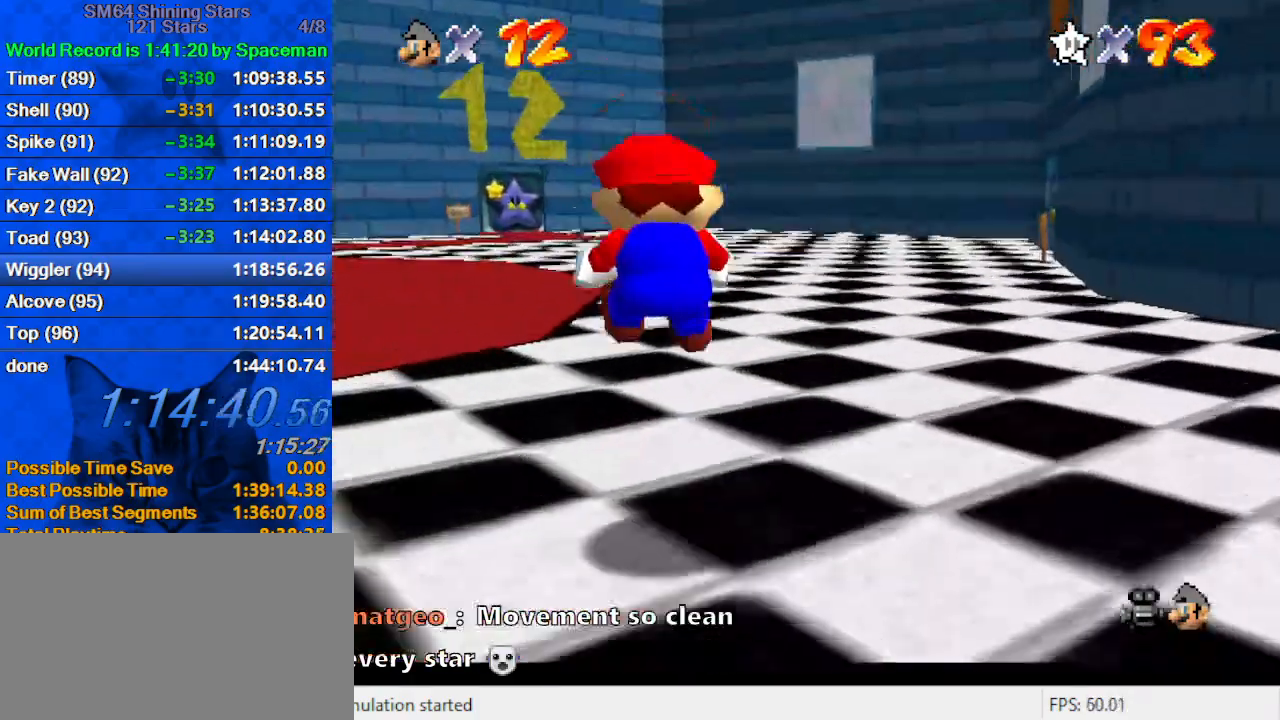
{"keys": ["ctrl", "up"], "events": [[367, "left", "down"], [400, "ctrl", "down"], [400, "left", "up"]]}
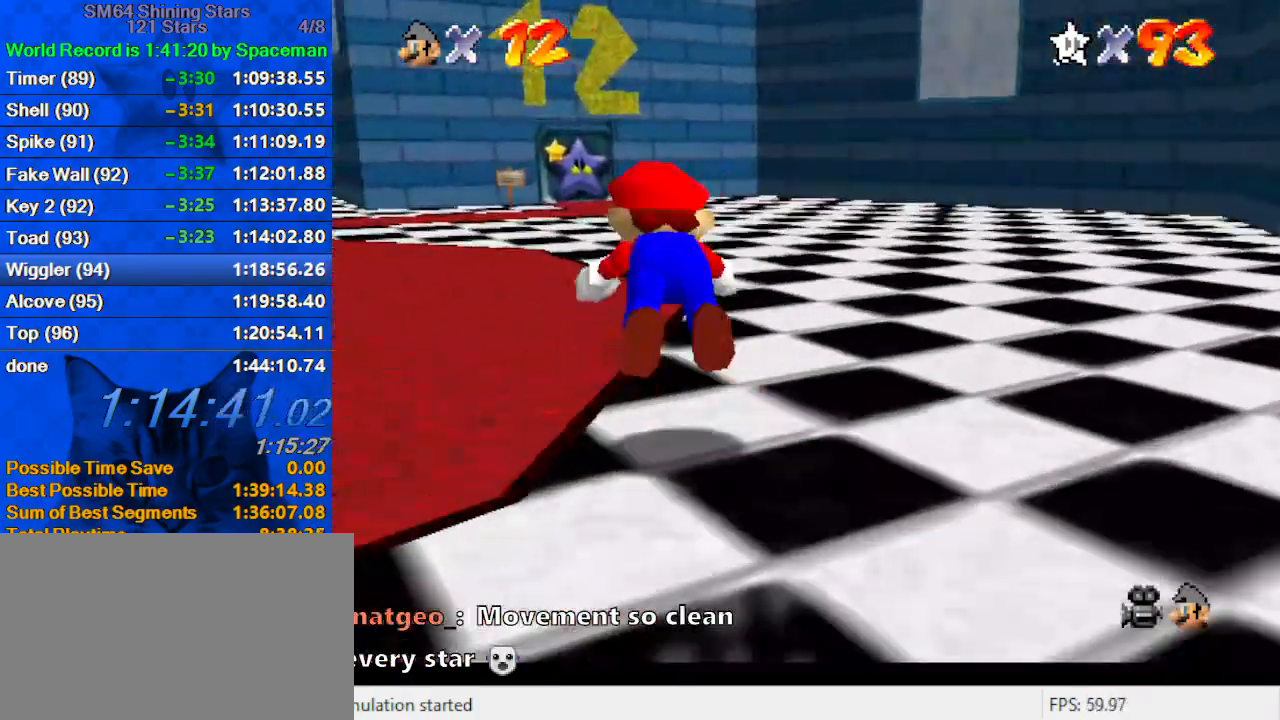
{"keys": ["up"], "events": [[67, "ctrl", "up"], [300, "ctrl", "down"], [300, "shift", "down"], [367, "ctrl", "up"], [433, "shift", "up"]]}
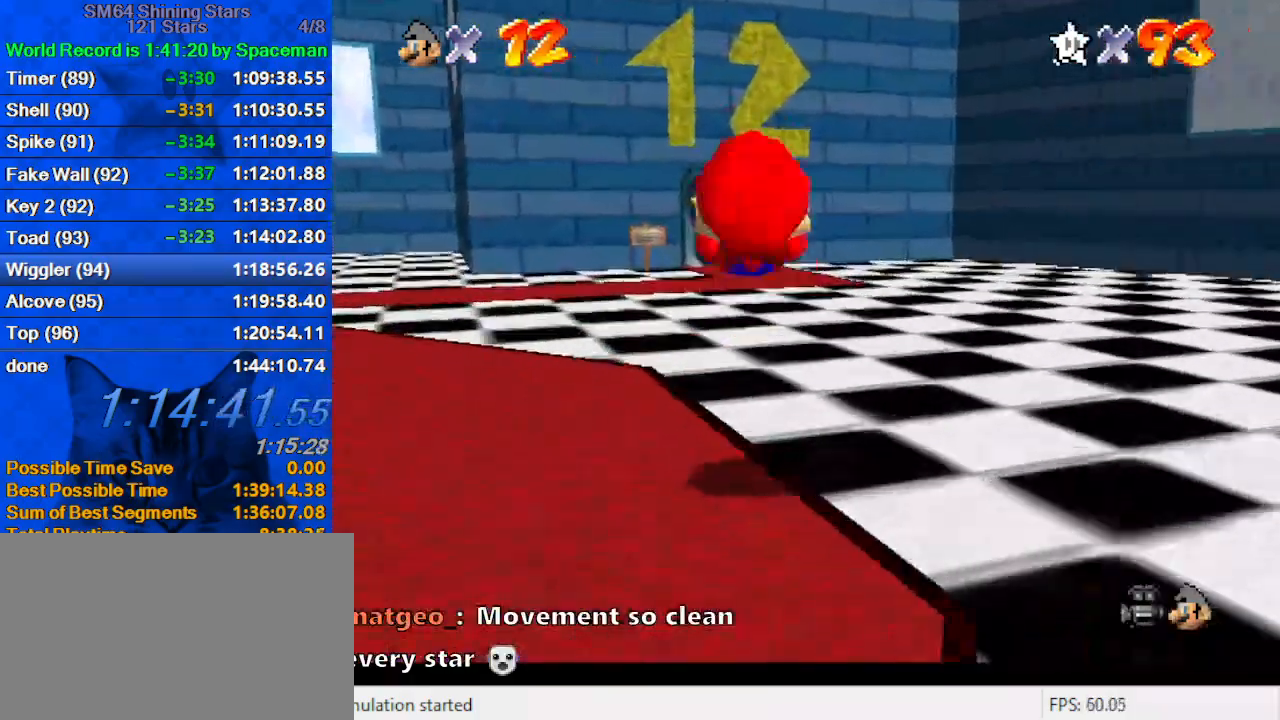
{"keys": ["up"], "events": [[300, "ctrl", "down"], [433, "ctrl", "up"]]}
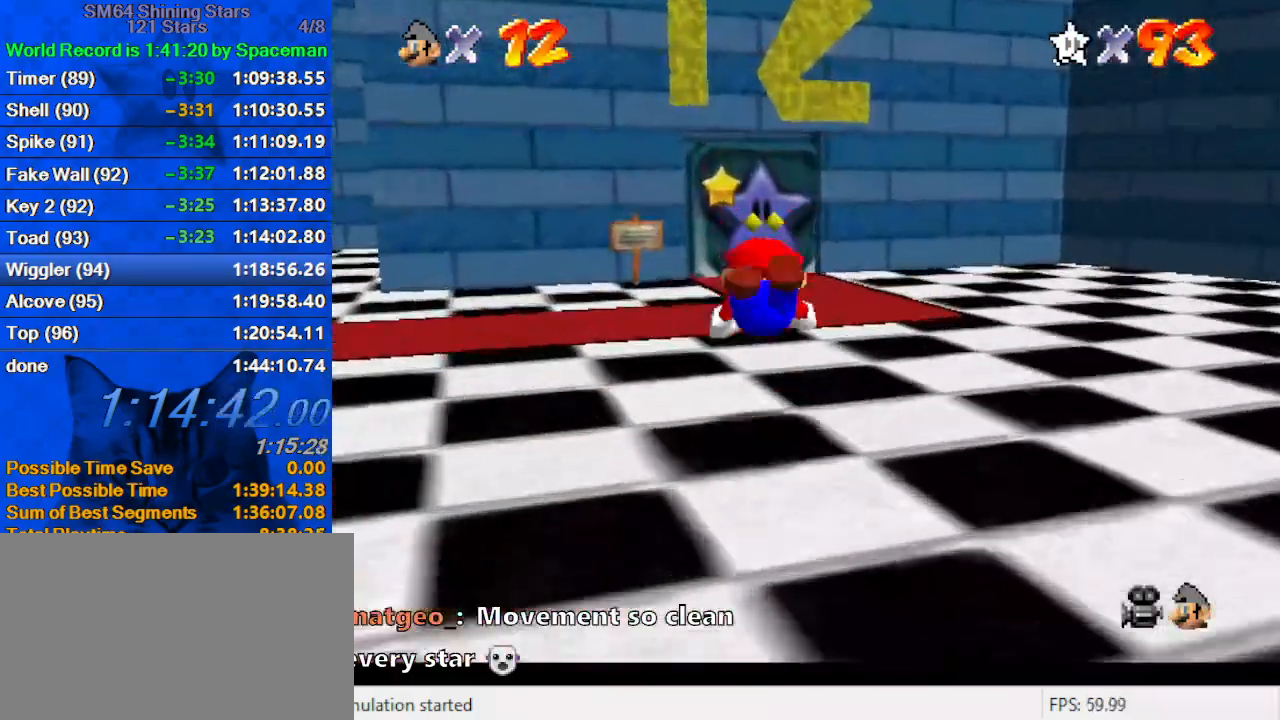
{"keys": ["left", "up"], "events": [[67, "left", "down"], [133, "left", "up"], [167, "ctrl", "down"], [167, "shift", "down"], [300, "ctrl", "up"], [300, "shift", "up"], [500, "left", "down"]]}
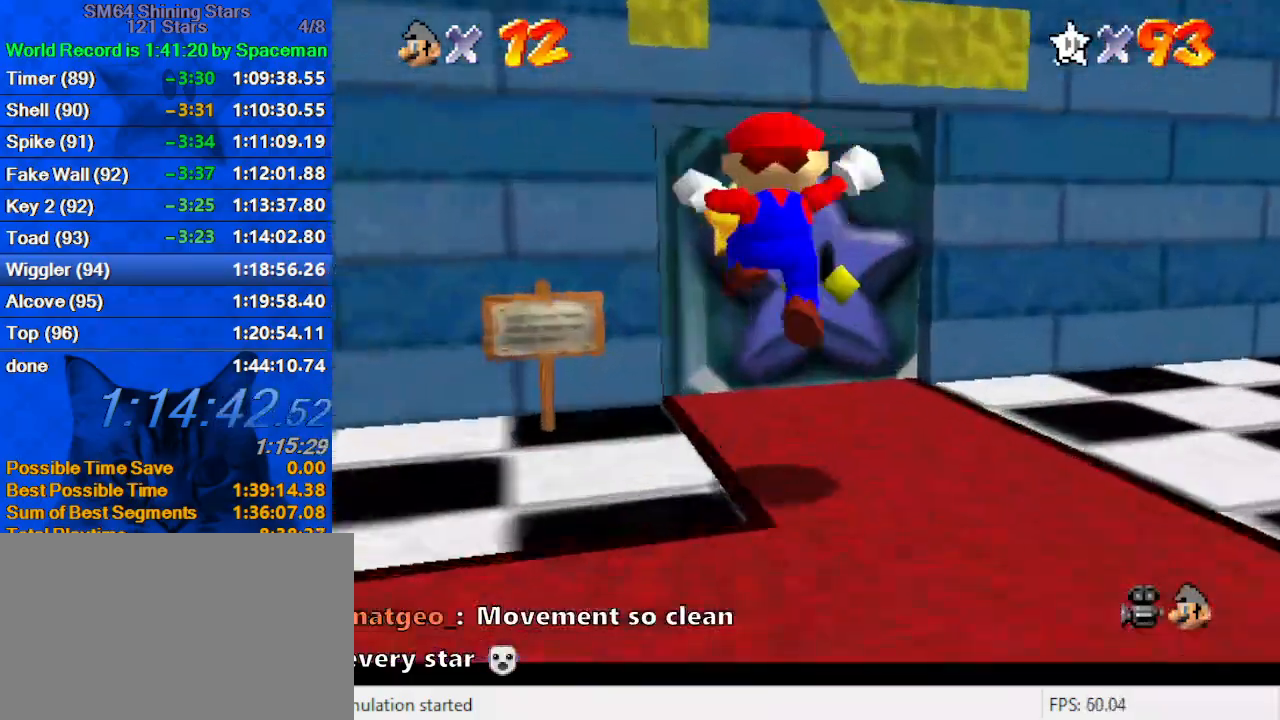
{"keys": ["up"], "events": [[133, "left", "up"]]}
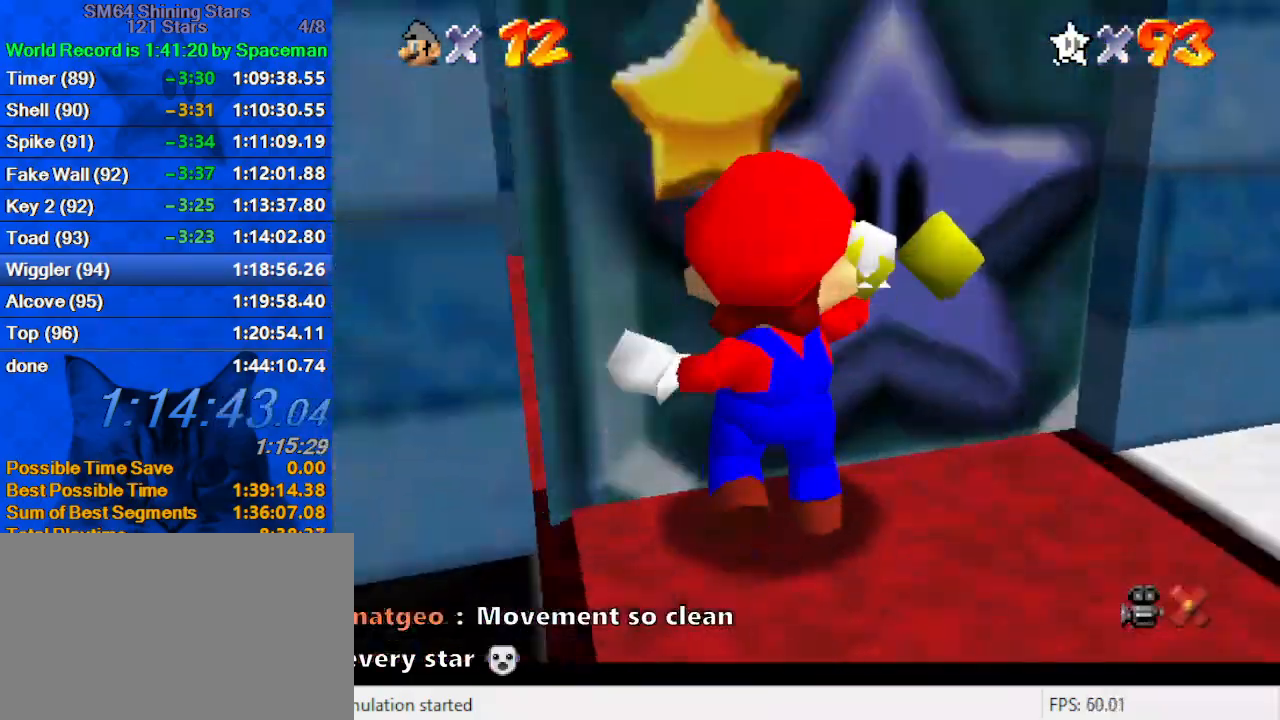
{"keys": ["up"], "events": []}
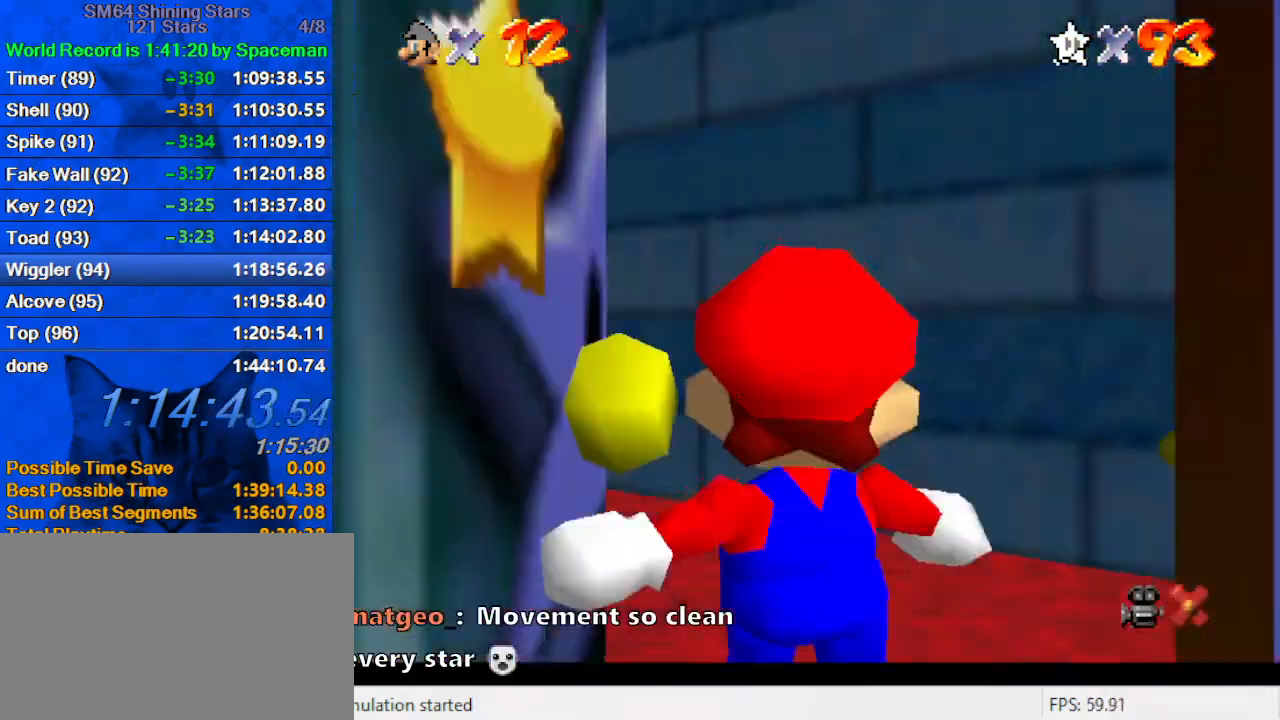
{"keys": ["left", "up"], "events": [[67, "left", "down"]]}
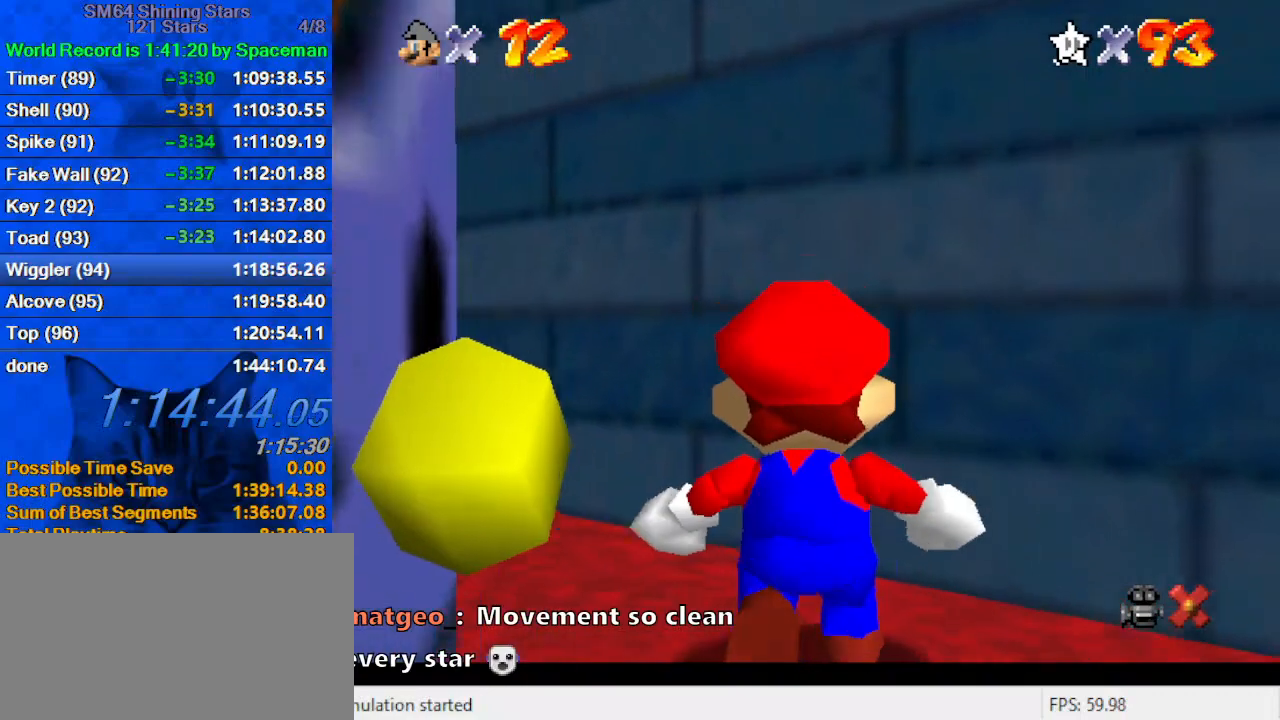
{"keys": ["left", "up"], "events": [[33, "up", "up"], [500, "up", "down"]]}
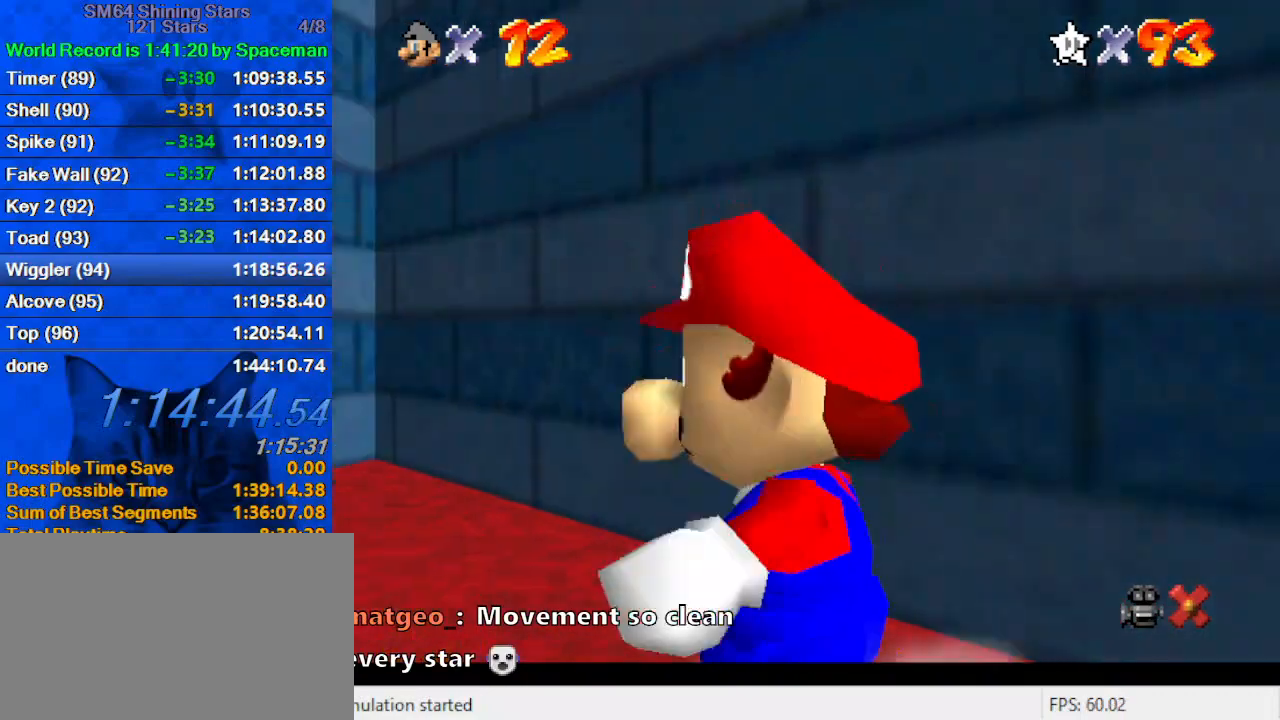
{"keys": ["left", "shift", "up", "y"], "events": [[300, "y", "down"], [333, "shift", "down"]]}
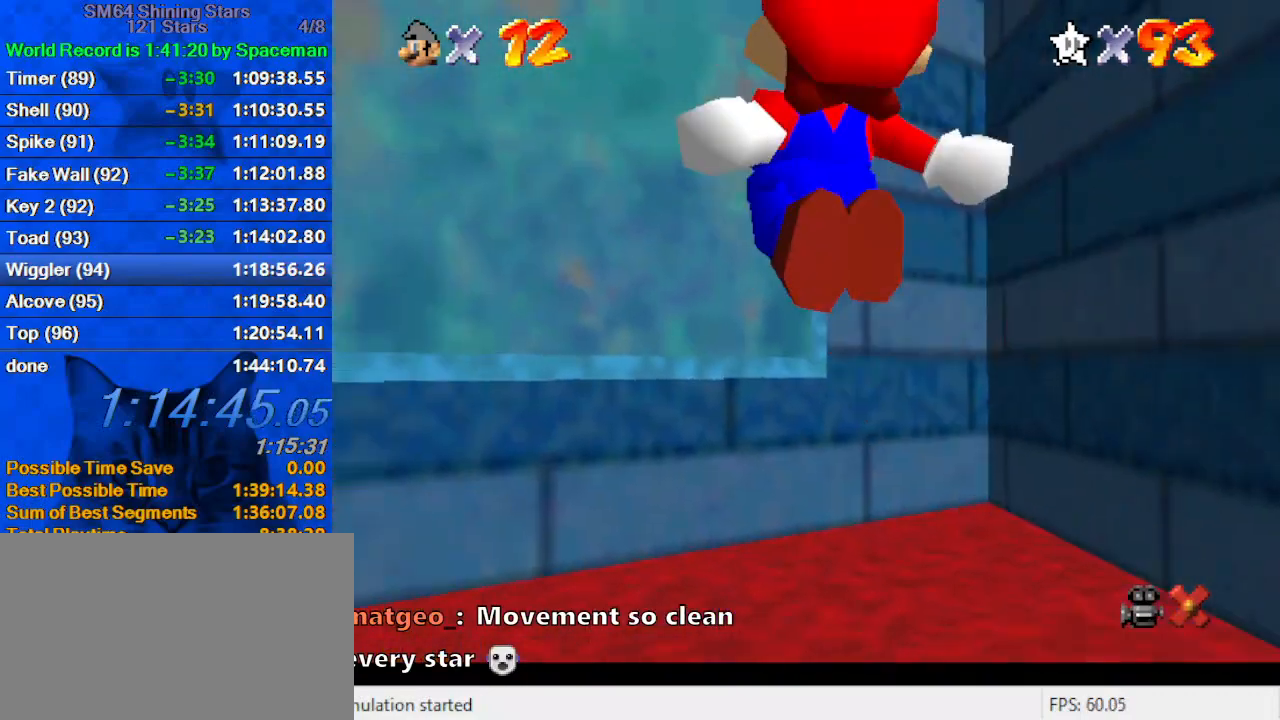
{"keys": [], "events": [[33, "left", "up"], [33, "shift", "up"], [33, "y", "up"], [167, "left", "down"], [167, "s", "down"], [267, "s", "up"], [400, "shift", "down"], [400, "up", "up"], [500, "left", "up"], [500, "shift", "up"]]}
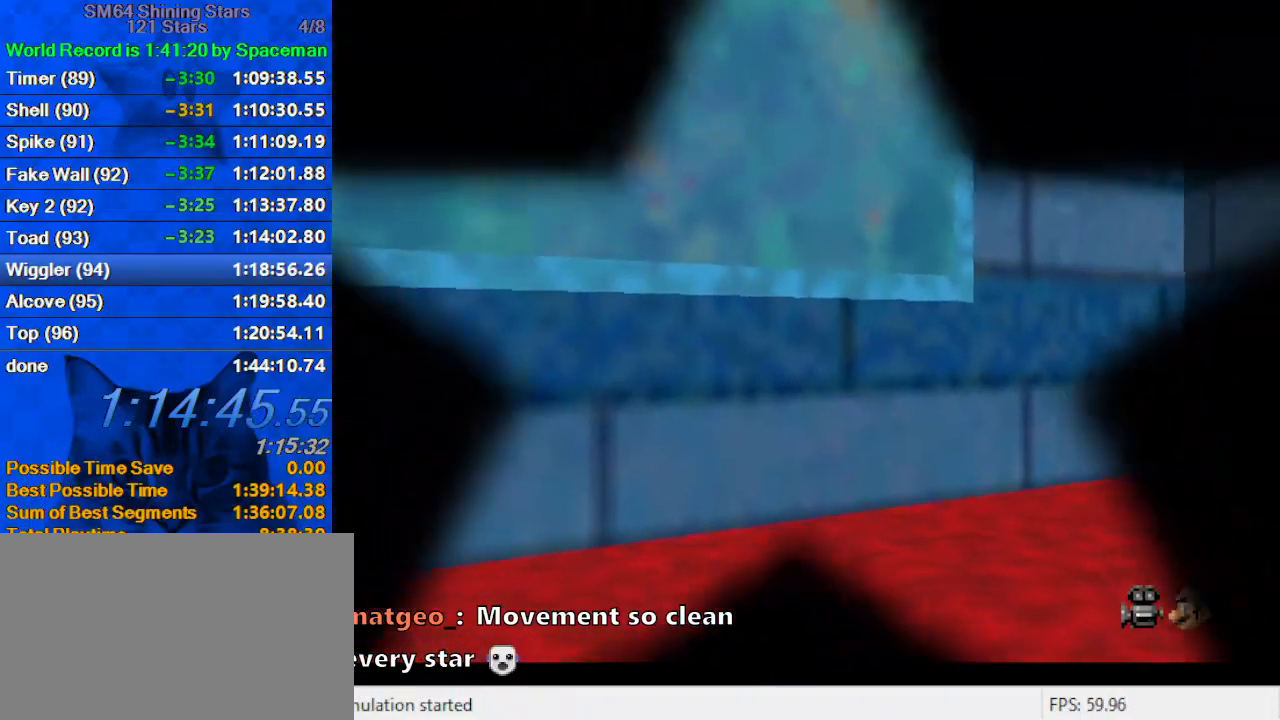
{"keys": [], "events": [[33, "shift", "down"], [167, "shift", "up"]]}
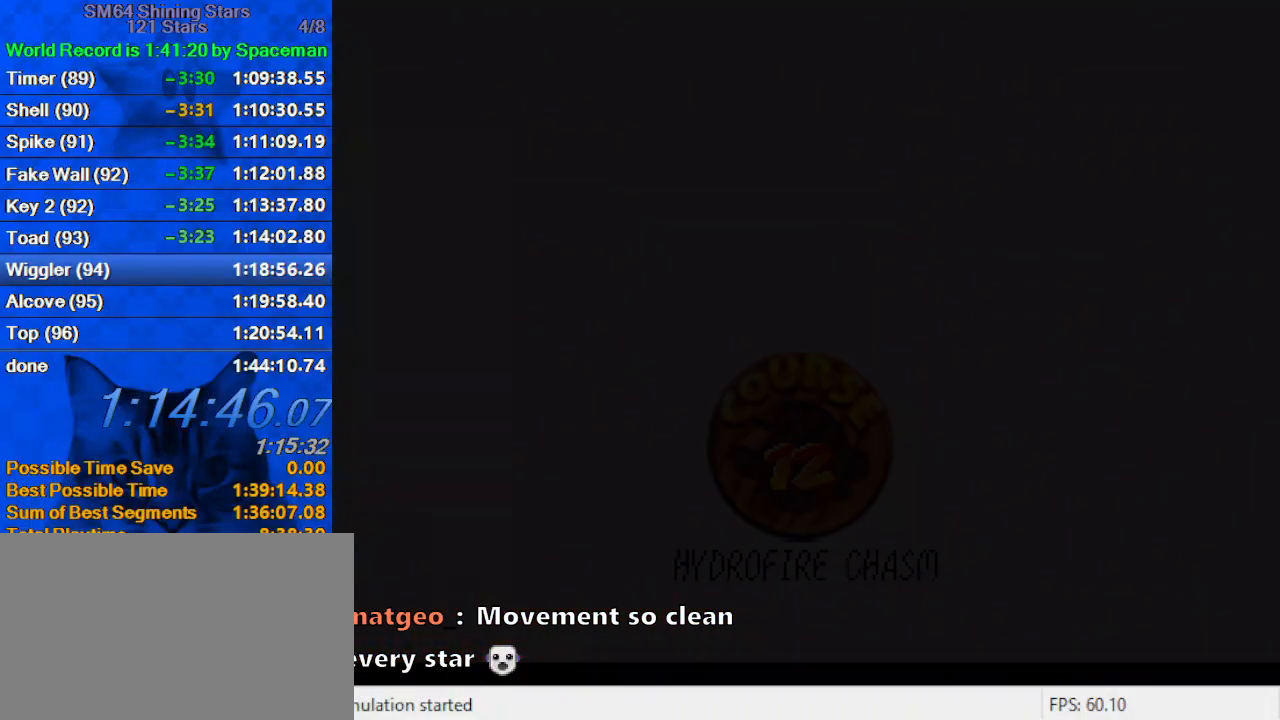
{"keys": ["ctrl", "shift"], "events": [[300, "ctrl", "down"], [300, "shift", "down"], [433, "ctrl", "up"], [433, "shift", "up"], [467, "ctrl", "down"], [467, "shift", "down"]]}
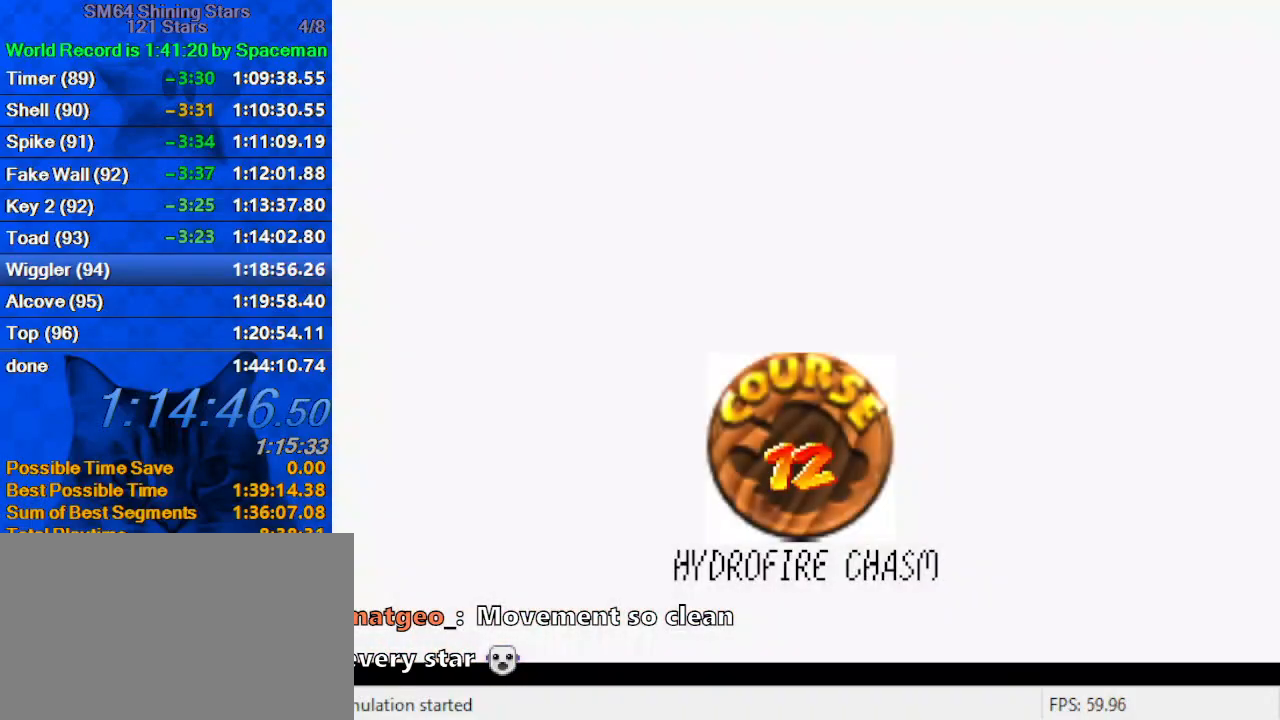
{"keys": ["ctrl", "shift"], "events": [[67, "ctrl", "up"], [100, "shift", "up"], [167, "ctrl", "down"], [167, "shift", "down"], [233, "ctrl", "up"], [233, "shift", "up"], [333, "ctrl", "down"], [333, "shift", "down"], [433, "ctrl", "up"], [433, "shift", "up"], [500, "ctrl", "down"], [500, "shift", "down"]]}
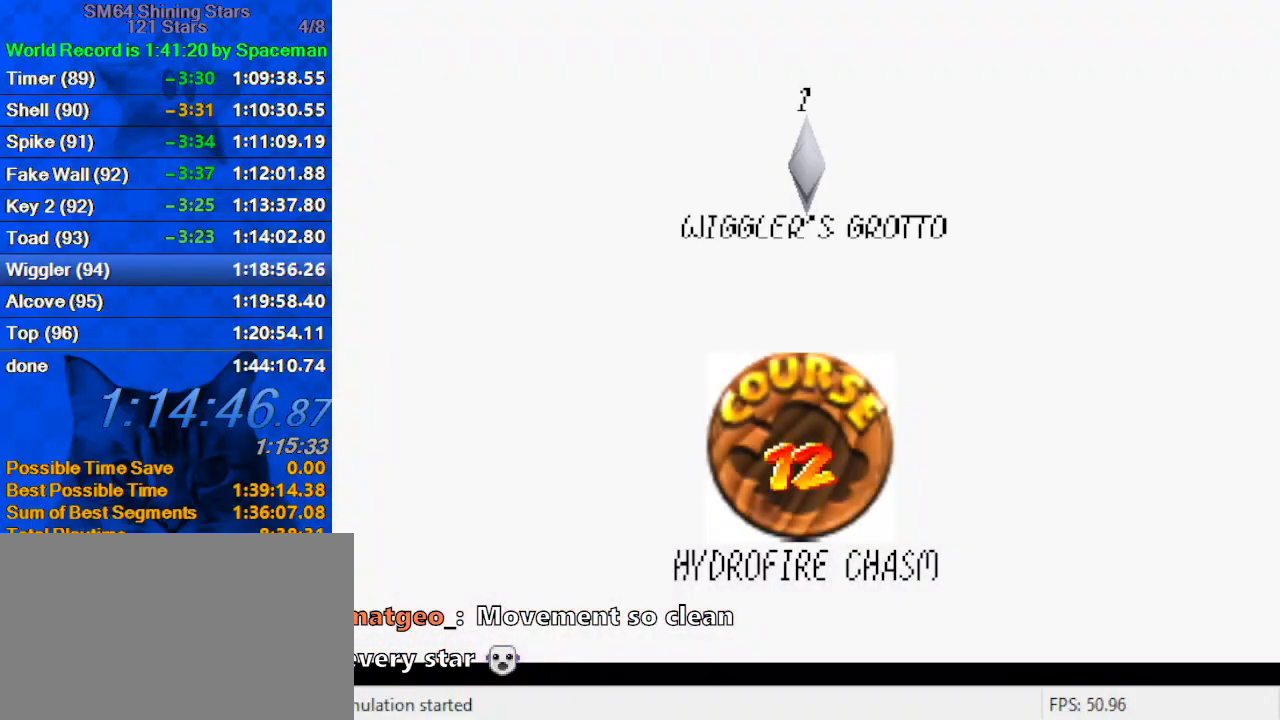
{"keys": [], "events": [[67, "ctrl", "up"], [67, "shift", "up"], [133, "ctrl", "down"], [133, "shift", "down"], [233, "ctrl", "up"], [233, "shift", "up"], [267, "ctrl", "down"], [267, "shift", "down"], [367, "ctrl", "up"], [367, "shift", "up"], [400, "ctrl", "down"], [400, "shift", "down"], [467, "ctrl", "up"], [467, "shift", "up"]]}
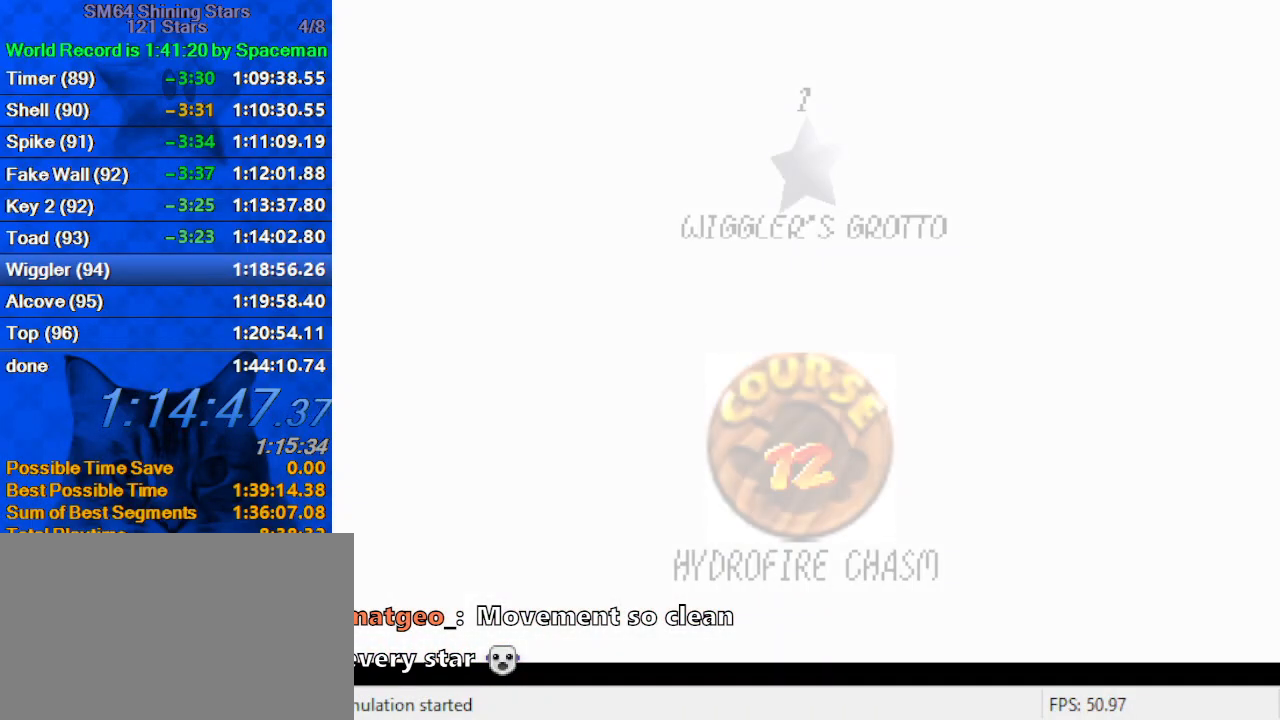
{"keys": ["up"], "events": [[33, "ctrl", "down"], [33, "shift", "down"], [133, "ctrl", "up"], [133, "shift", "up"], [367, "up", "down"]]}
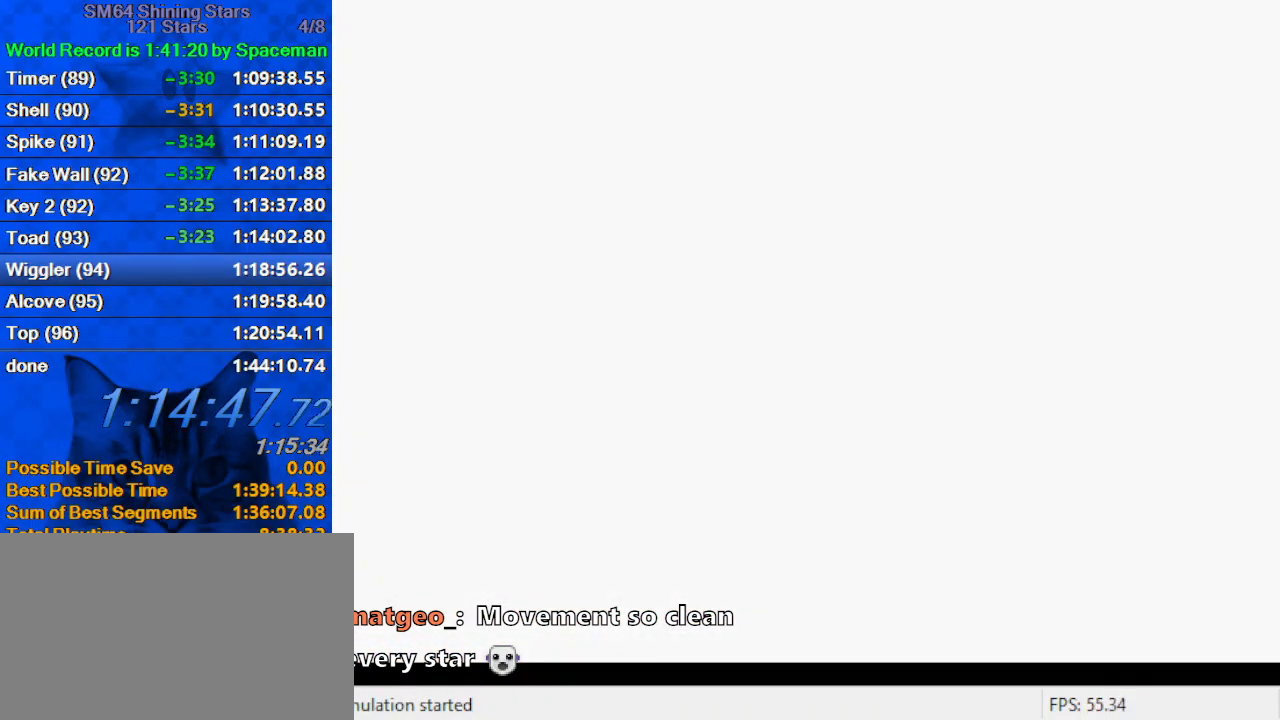
{"keys": ["up"], "events": []}
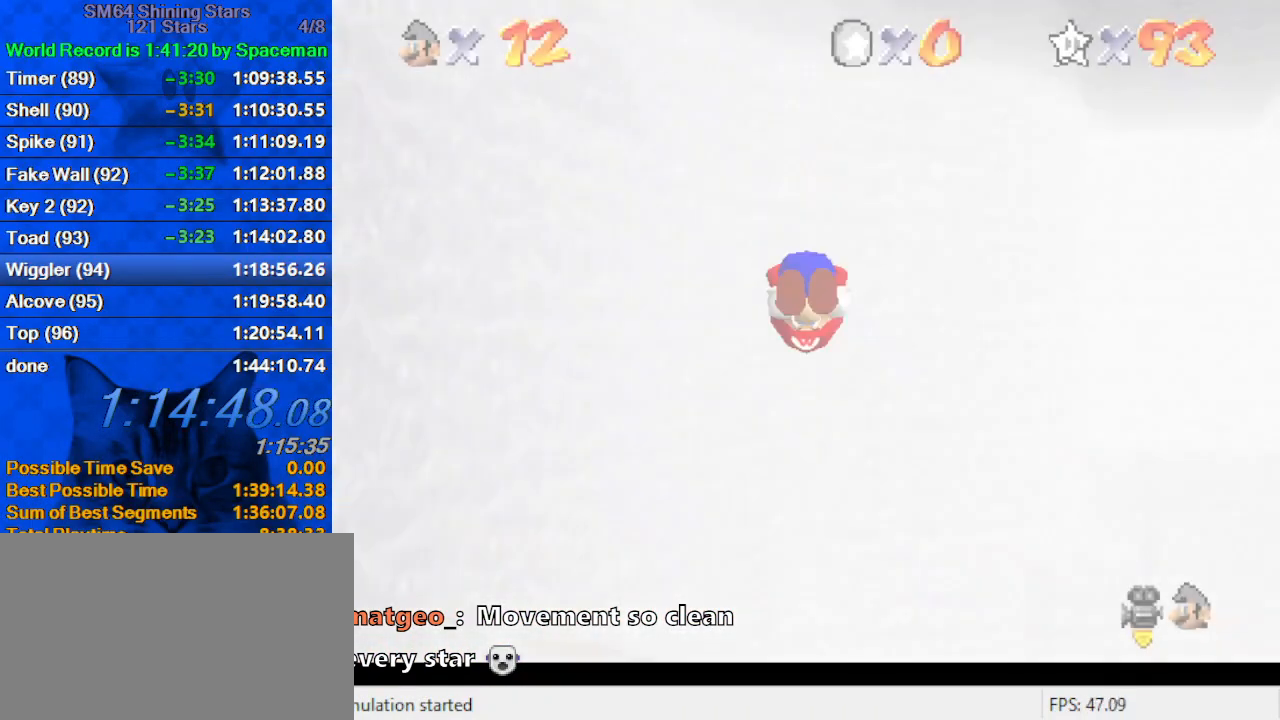
{"keys": ["right"], "events": [[467, "up", "up"], [500, "right", "down"]]}
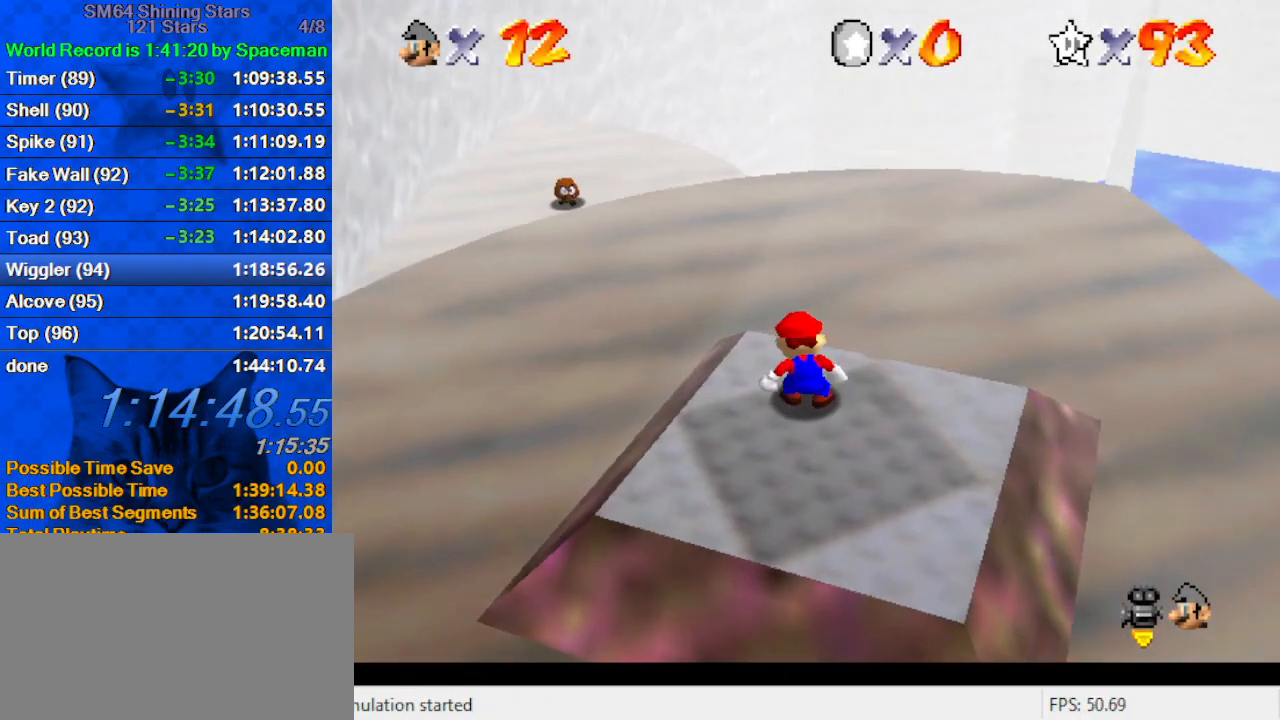
{"keys": ["right"], "events": [[33, "a", "down"], [167, "a", "up"], [233, "a", "down"], [367, "a", "up"]]}
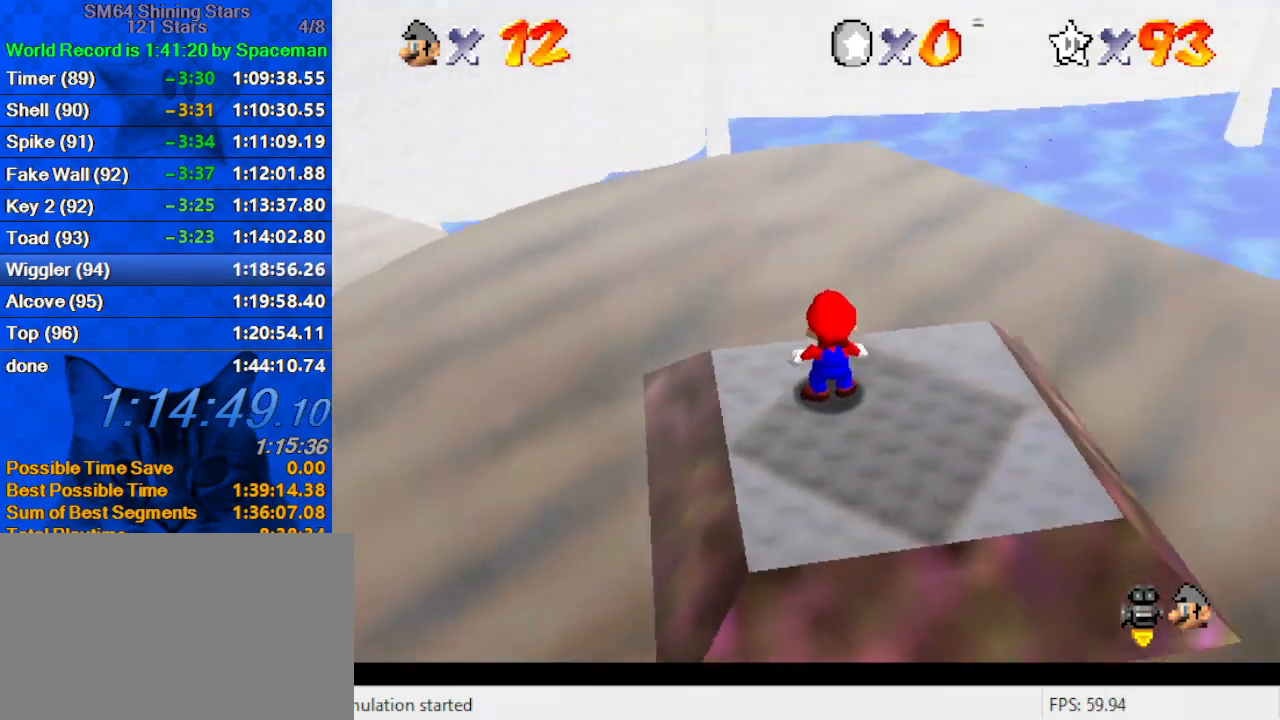
{"keys": ["right", "shift"], "events": [[100, "shift", "down"], [200, "shift", "up"], [300, "shift", "down"], [367, "shift", "up"], [467, "shift", "down"]]}
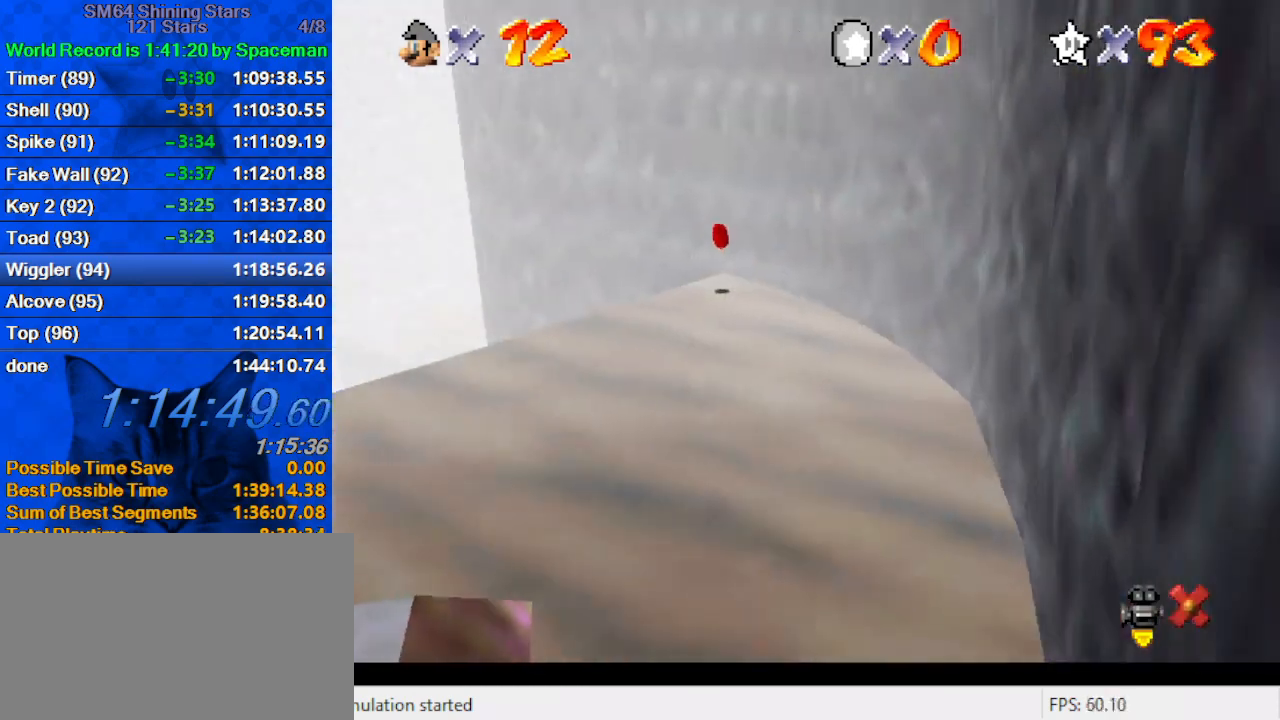
{"keys": ["right", "shift"], "events": [[67, "shift", "up"], [167, "shift", "down"], [267, "shift", "up"], [300, "shift", "down"], [400, "shift", "up"], [500, "shift", "down"]]}
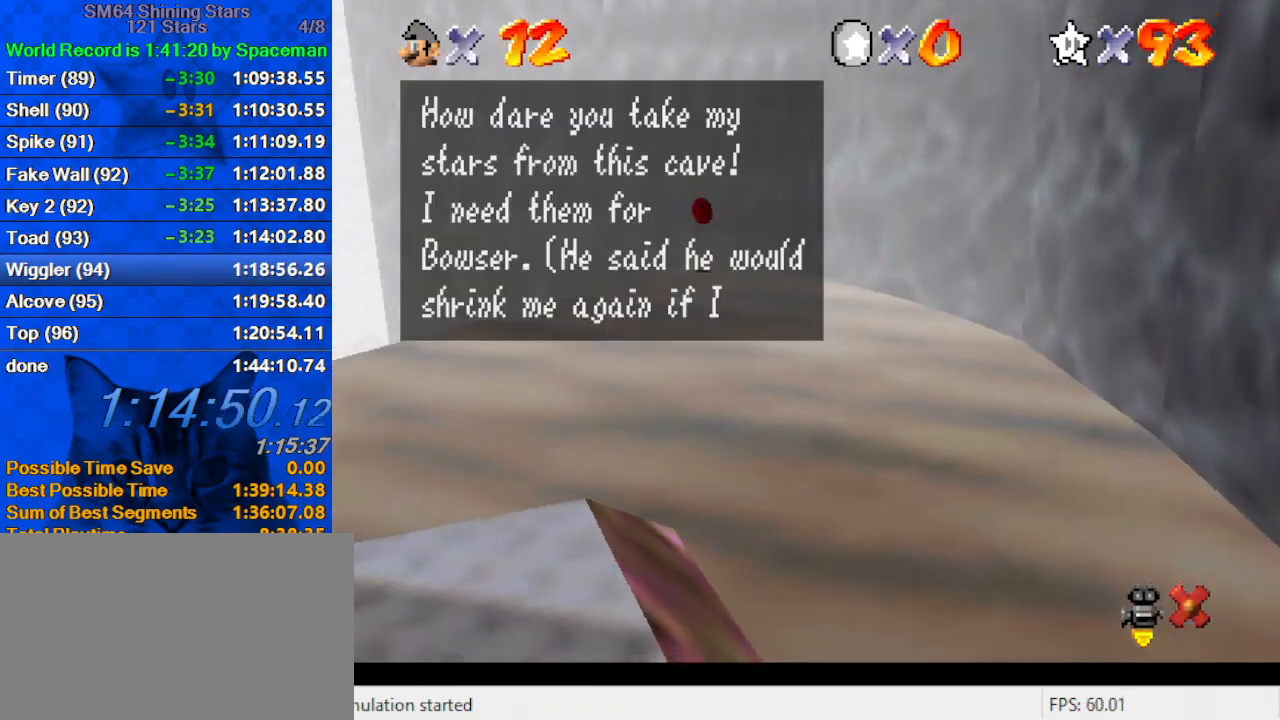
{"keys": ["right", "shift"], "events": [[33, "shift", "up"], [133, "shift", "down"], [167, "shift", "up"], [267, "shift", "down"], [300, "shift", "up"], [367, "shift", "down"], [467, "shift", "up"], [500, "shift", "down"]]}
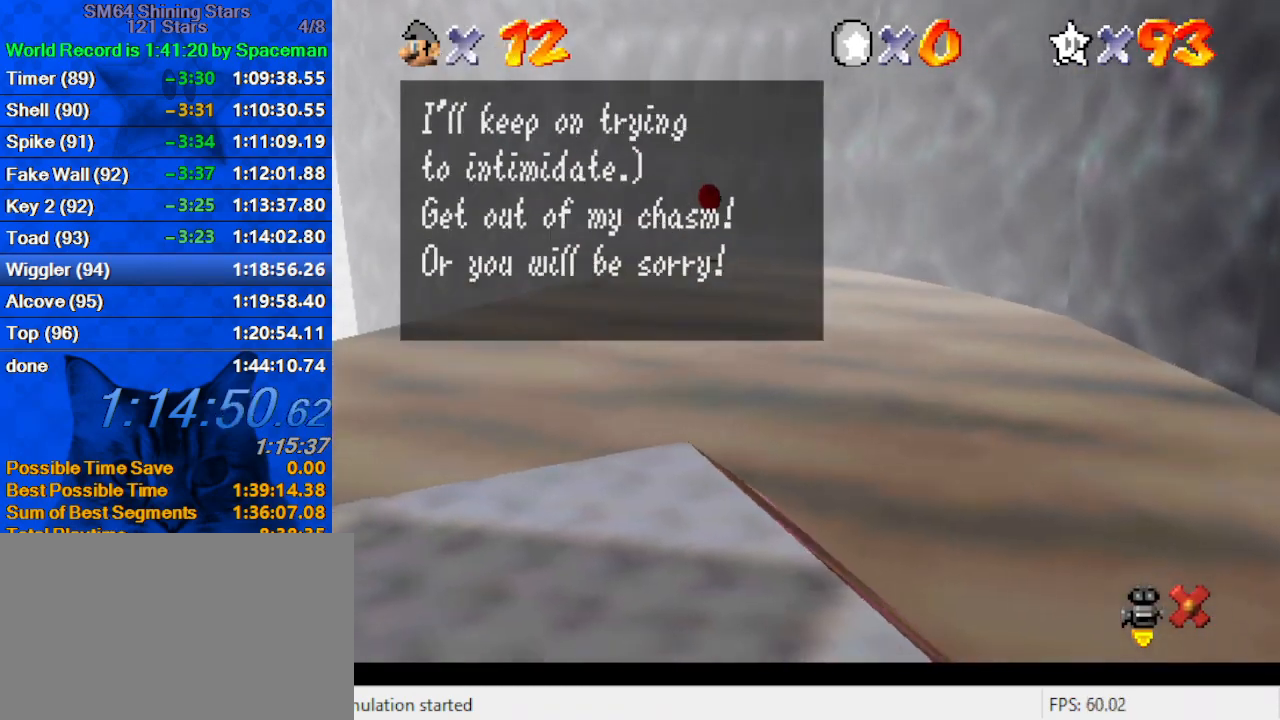
{"keys": ["right"], "events": [[100, "shift", "up"], [133, "shift", "down"], [233, "shift", "up"], [267, "shift", "down"], [333, "shift", "up"], [433, "shift", "down"], [467, "shift", "up"]]}
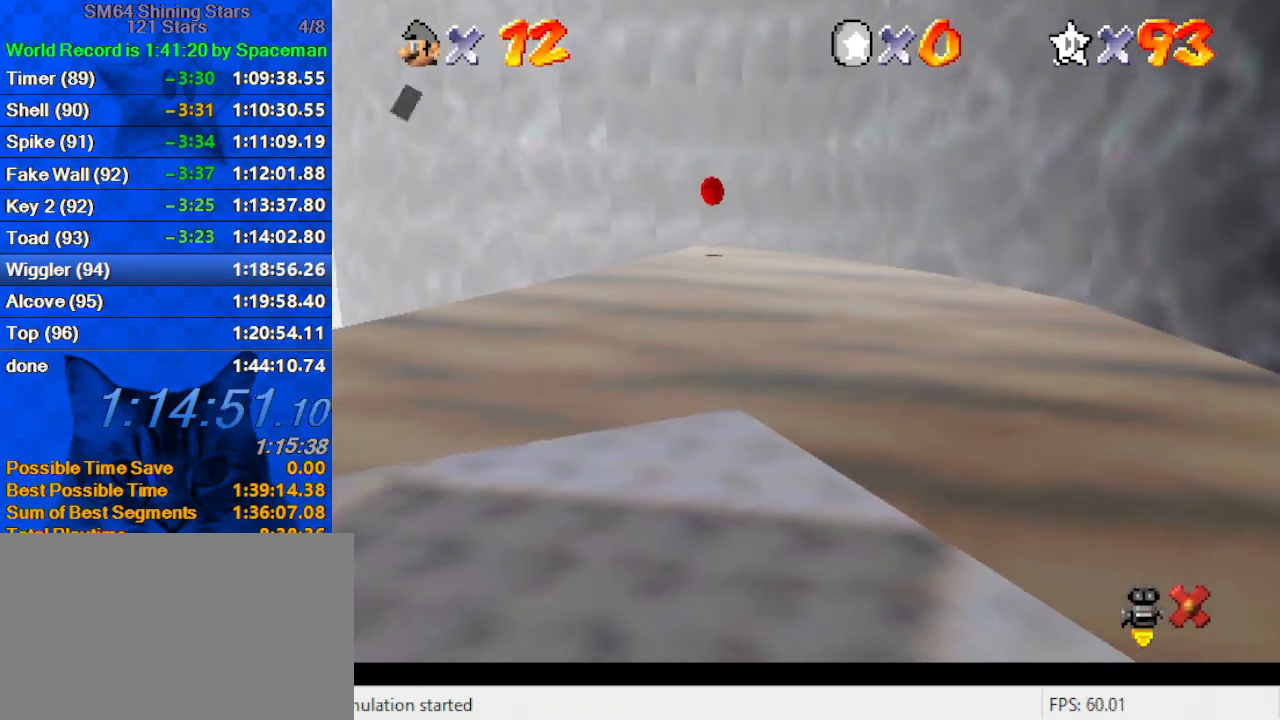
{"keys": ["a", "right", "up"], "events": [[200, "a", "down"], [233, "up", "down"], [333, "a", "up"], [433, "a", "down"]]}
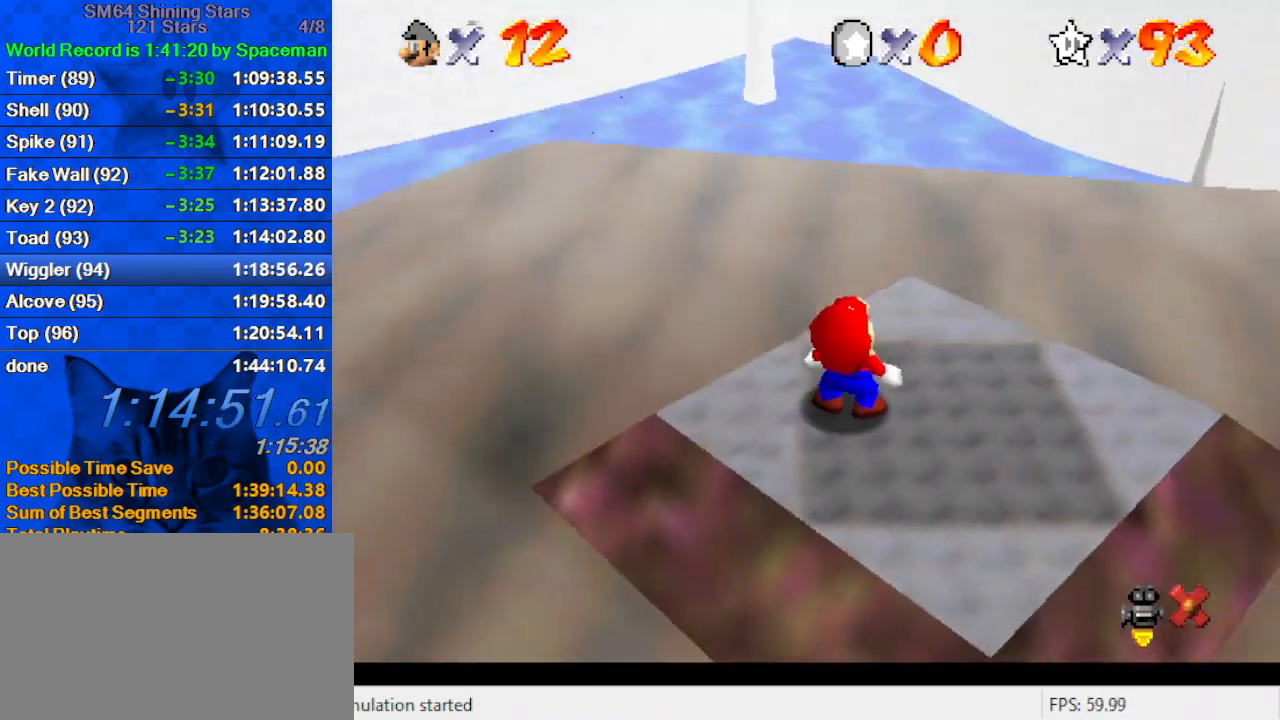
{"keys": ["right", "up"], "events": [[67, "a", "up"], [167, "a", "down"], [300, "a", "up"], [400, "a", "down"], [500, "a", "up"]]}
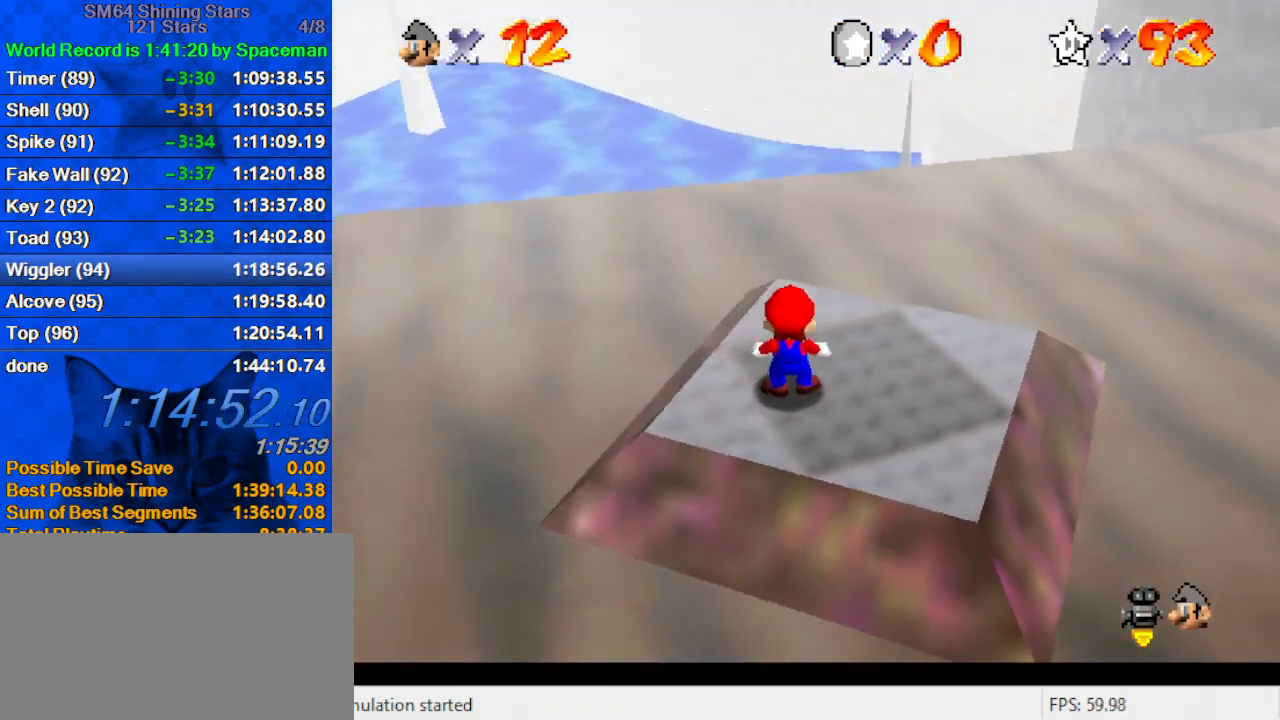
{"keys": ["shift", "up"], "events": [[33, "right", "up"], [167, "right", "down"], [233, "right", "up"], [467, "shift", "down"]]}
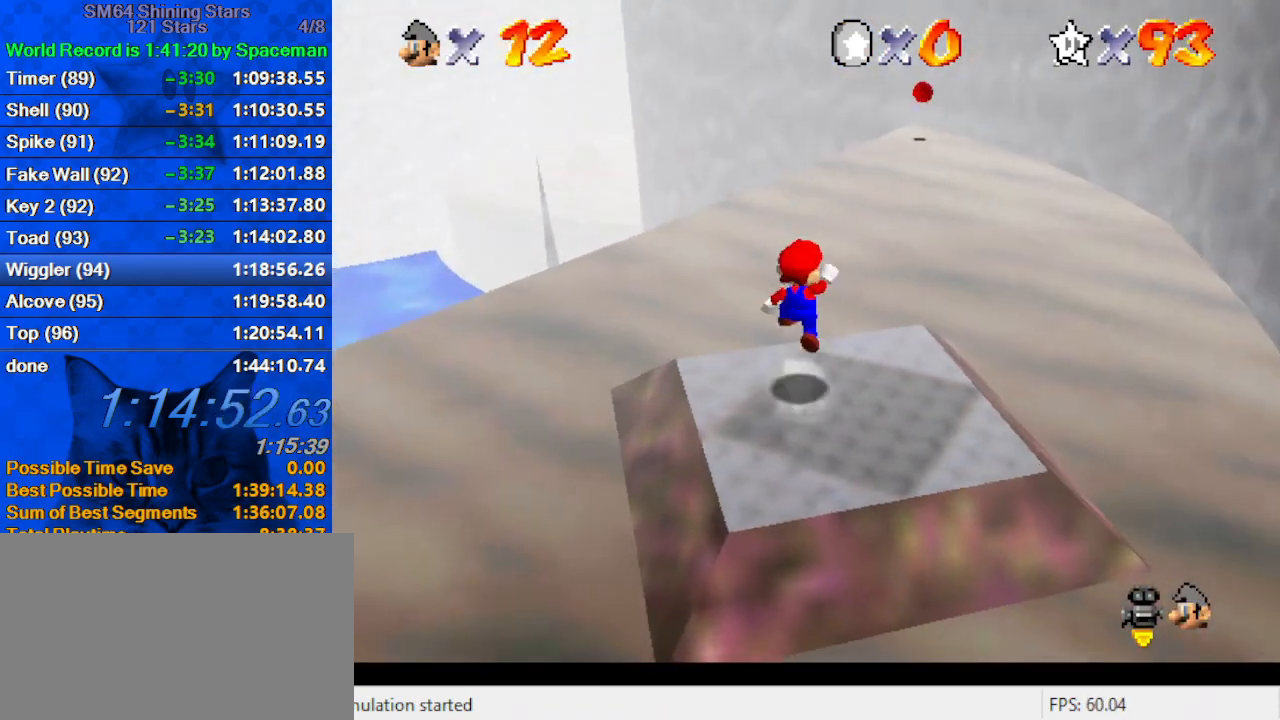
{"keys": ["ctrl", "up"], "events": [[100, "shift", "up"], [500, "ctrl", "down"]]}